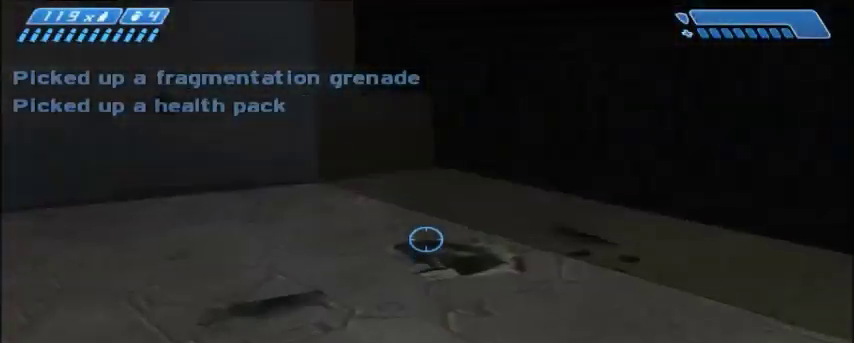
Gameplay with keyboard and mouse; each line is a JSON object with the keys and mouse buttons held at the frame after it. "events" lists presses ("down") and releases ("up") of "1", "2", "3", "4", "5", "a", "alt", "c", "ctrl", "d", "e", "f", "q", "r", "s", "shift", "space", "tab", "v", "w", "x", "z", "mouse_left", "mouse_middle", "mouse_right", "mouse_wheel_up" and "mouse_wheel_down" between this image and that frame as [ms after this image, input, new state], when the widget could be followed in between. "mouse_left", "mouse_middle", "mouse_right", "mouse_wheel_up", "mouse_wheel_down" = the "left", "middle", "right", "wheel_up", "wheel_down" buttons of the "mouse" list. No other keys are recorded. Mouse movement is not recorded.
{"keys": ["d", "w"], "mouse": [], "events": [[367, "d", "down"]]}
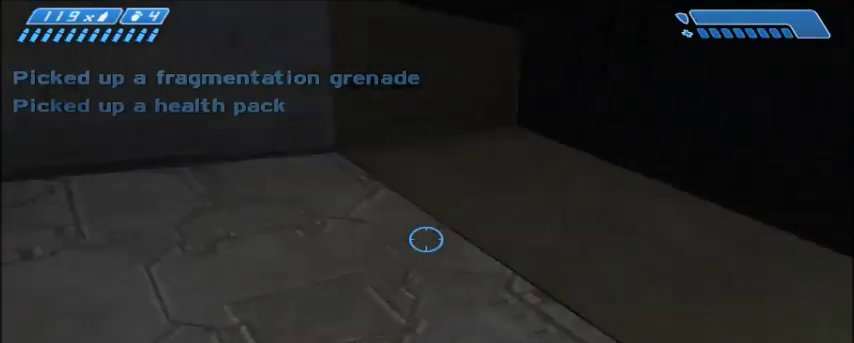
{"keys": [], "mouse": [], "events": [[367, "w", "up"], [467, "d", "up"]]}
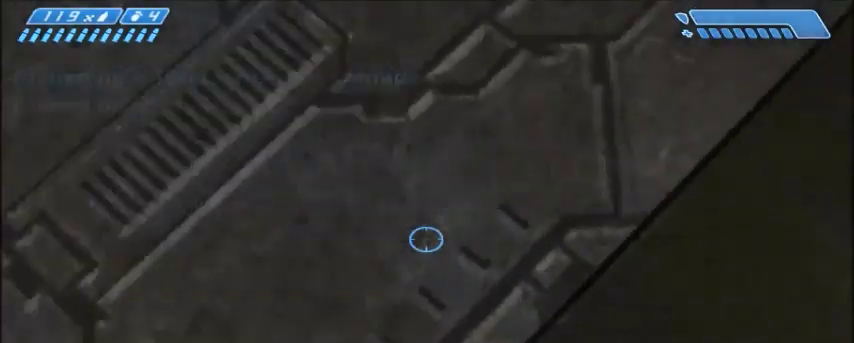
{"keys": [], "mouse": [], "events": [[234, "w", "down"], [367, "w", "up"]]}
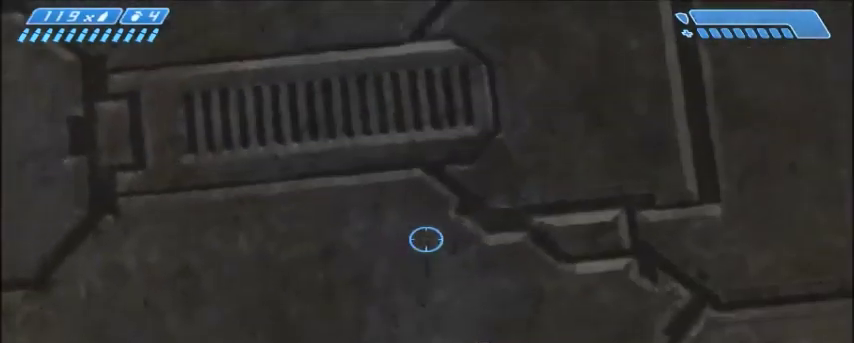
{"keys": [], "mouse": [], "events": [[167, "d", "down"], [167, "w", "down"], [233, "w", "up"], [267, "d", "up"]]}
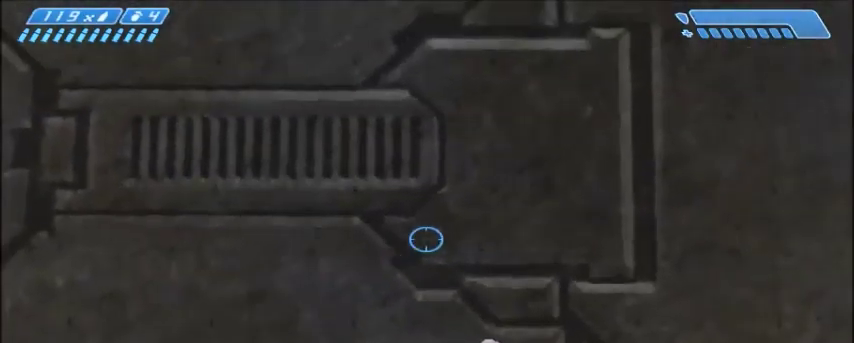
{"keys": [], "mouse": [], "events": [[100, "w", "down"], [134, "w", "up"]]}
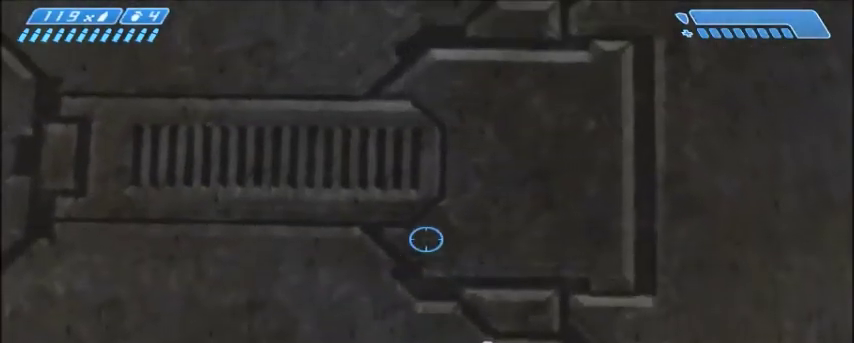
{"keys": [], "mouse": [], "events": []}
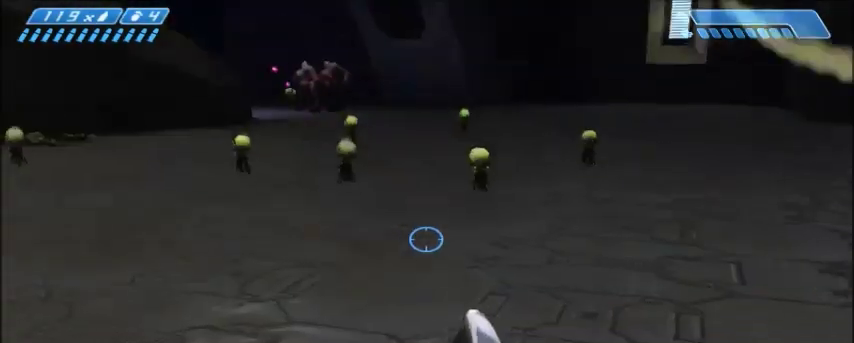
{"keys": [], "mouse": [], "events": []}
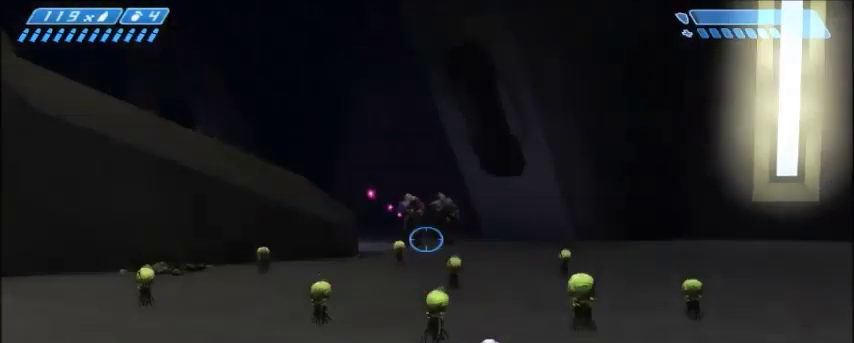
{"keys": [], "mouse": [], "events": [[367, "mouse_left", "down"], [467, "mouse_left", "up"]]}
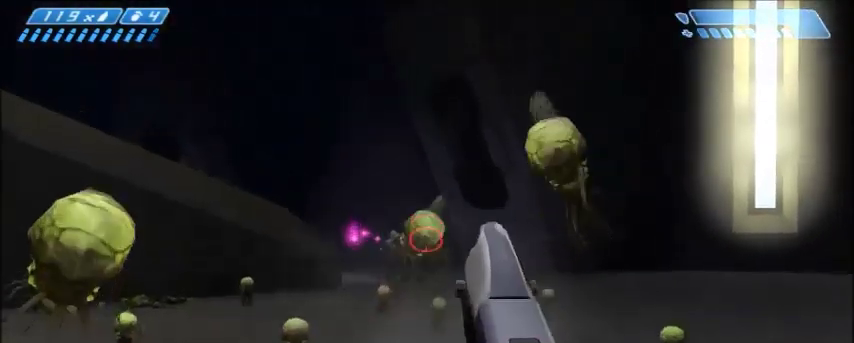
{"keys": [], "mouse": [], "events": [[234, "mouse_left", "down"], [334, "mouse_left", "up"]]}
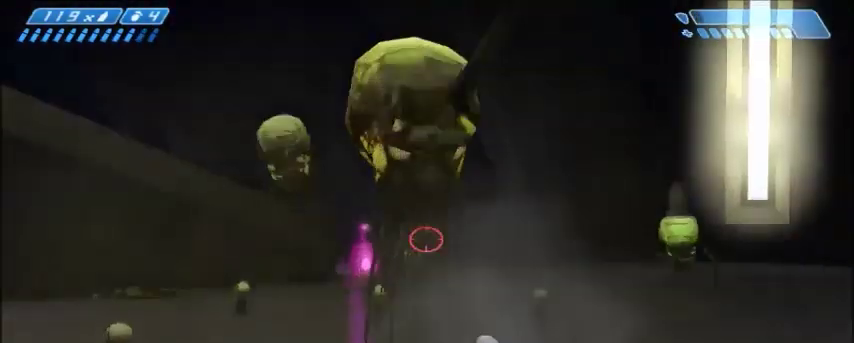
{"keys": [], "mouse": [], "events": [[200, "mouse_left", "down"], [333, "mouse_left", "up"]]}
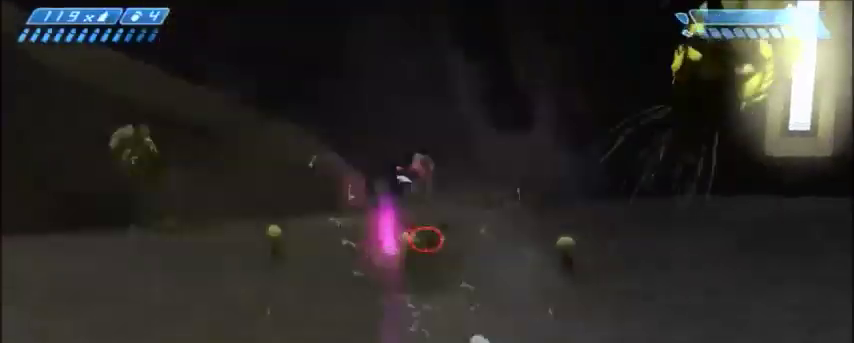
{"keys": [], "mouse": ["left"], "events": [[501, "mouse_left", "down"]]}
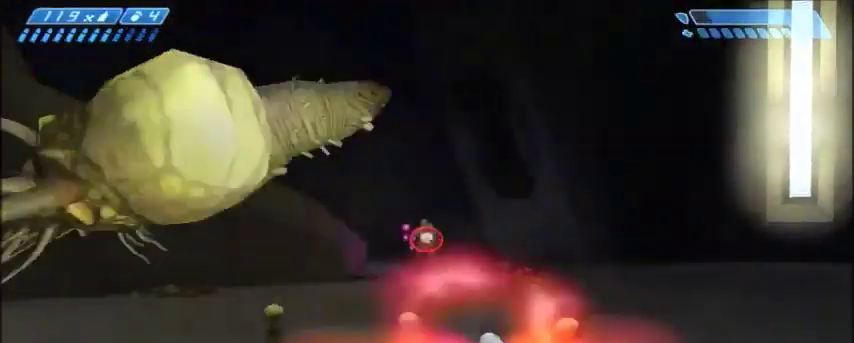
{"keys": [], "mouse": [], "events": [[100, "mouse_left", "up"], [233, "mouse_left", "down"], [367, "mouse_left", "up"]]}
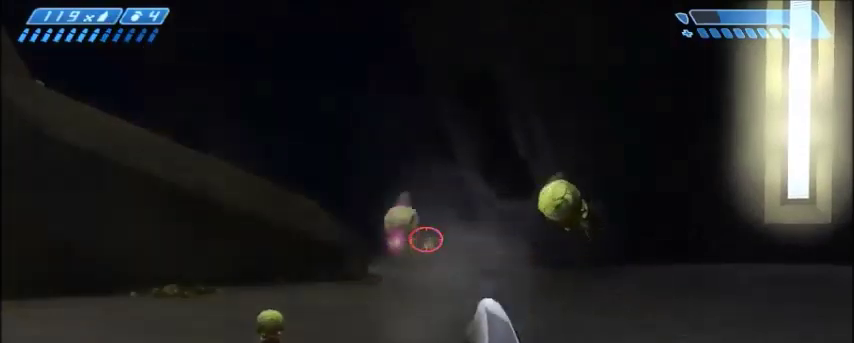
{"keys": [], "mouse": [], "events": [[301, "mouse_left", "down"], [367, "mouse_left", "up"]]}
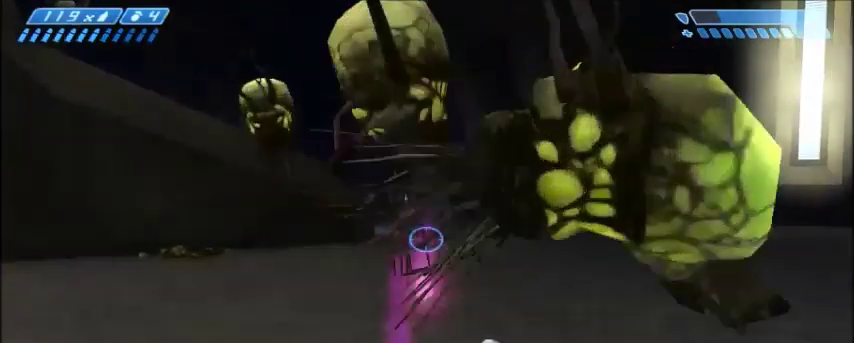
{"keys": [], "mouse": [], "events": []}
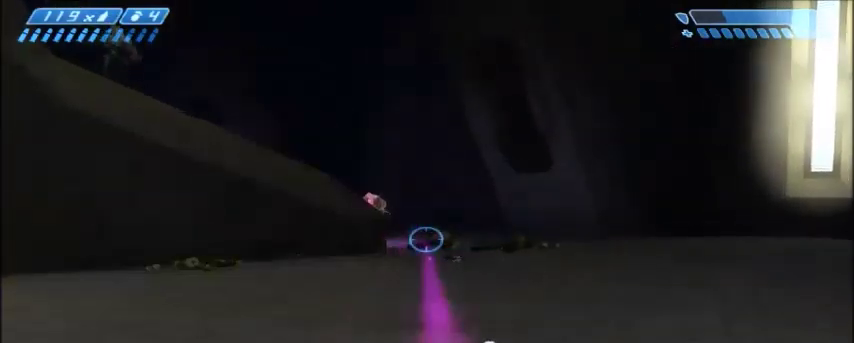
{"keys": [], "mouse": [], "events": []}
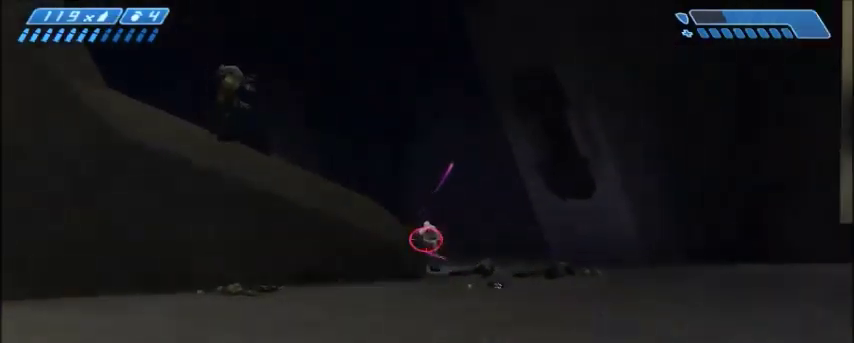
{"keys": [], "mouse": [], "events": [[200, "mouse_left", "down"], [333, "mouse_left", "up"]]}
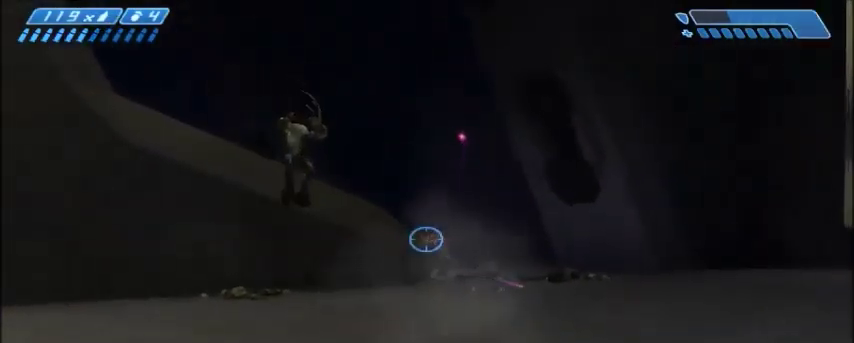
{"keys": [], "mouse": [], "events": [[134, "mouse_left", "down"], [234, "mouse_left", "up"]]}
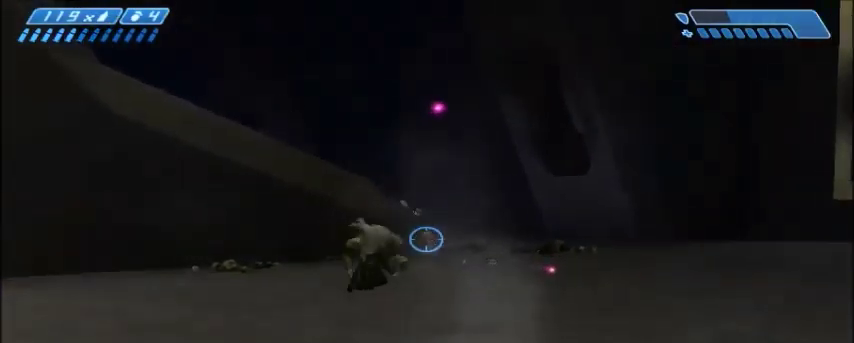
{"keys": [], "mouse": ["left"], "events": [[100, "mouse_left", "down"], [200, "mouse_left", "up"], [467, "mouse_left", "down"]]}
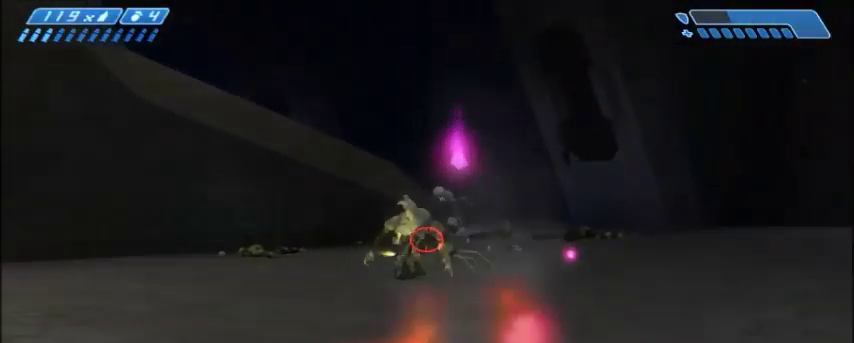
{"keys": [], "mouse": ["left"], "events": [[67, "mouse_left", "up"], [434, "mouse_left", "down"]]}
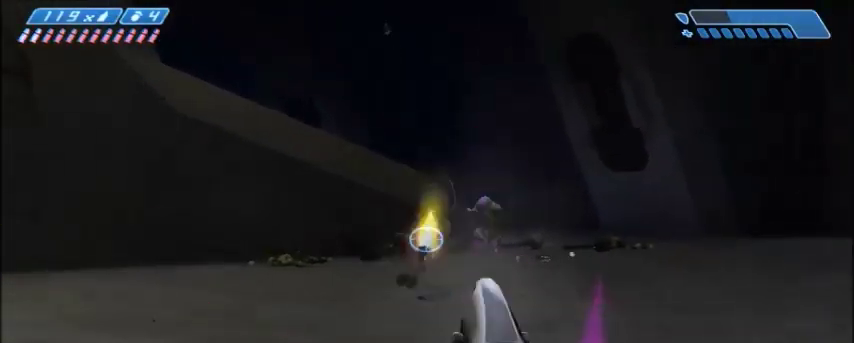
{"keys": [], "mouse": [], "events": [[33, "mouse_left", "up"]]}
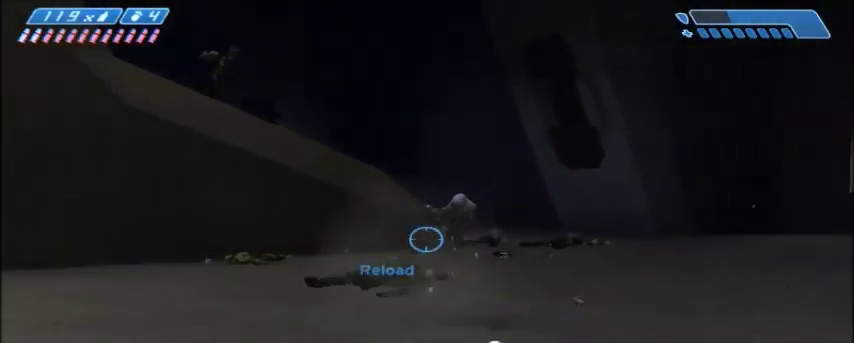
{"keys": [], "mouse": [], "events": []}
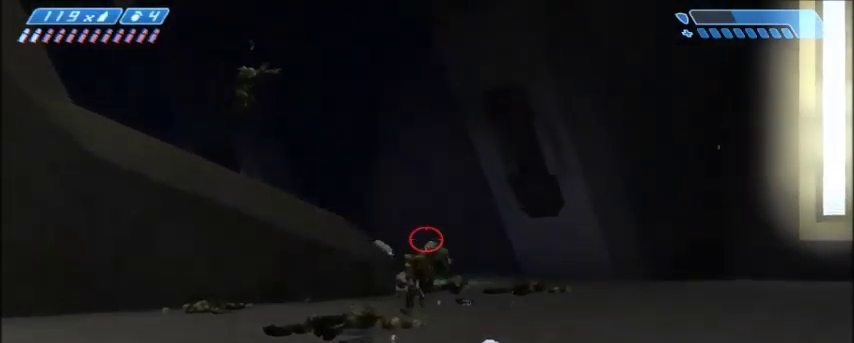
{"keys": [], "mouse": [], "events": []}
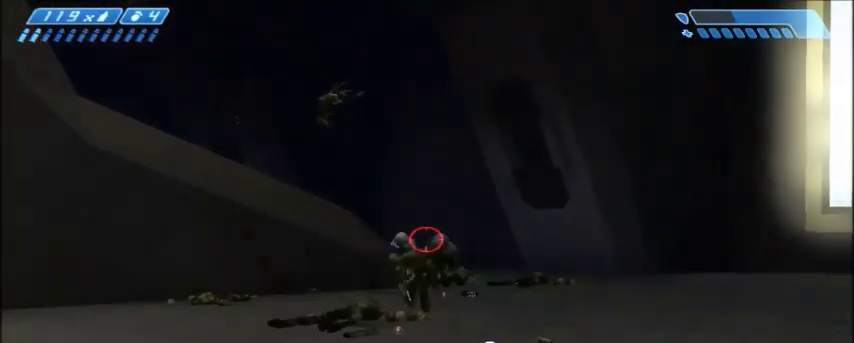
{"keys": [], "mouse": [], "events": [[134, "mouse_left", "down"], [200, "mouse_left", "up"]]}
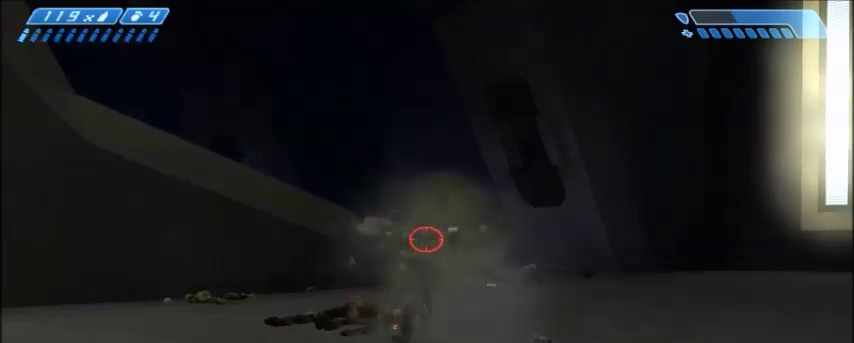
{"keys": [], "mouse": [], "events": []}
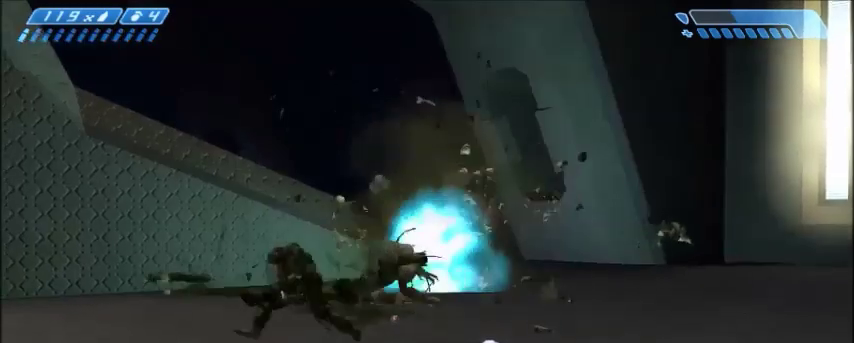
{"keys": [], "mouse": [], "events": []}
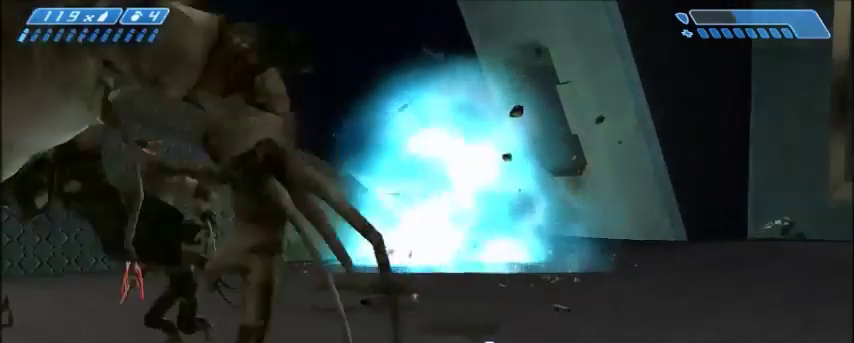
{"keys": [], "mouse": [], "events": []}
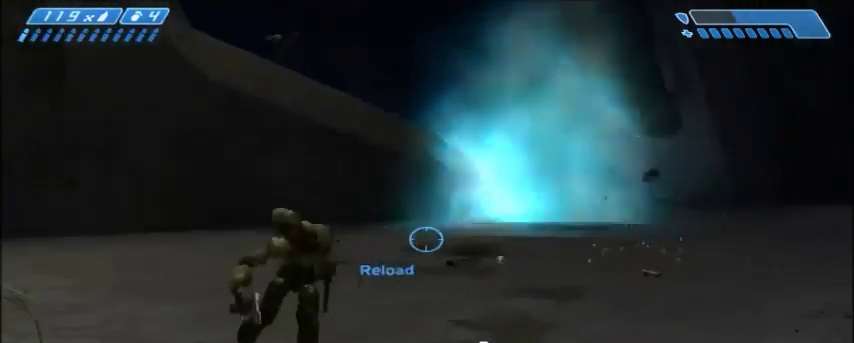
{"keys": [], "mouse": [], "events": []}